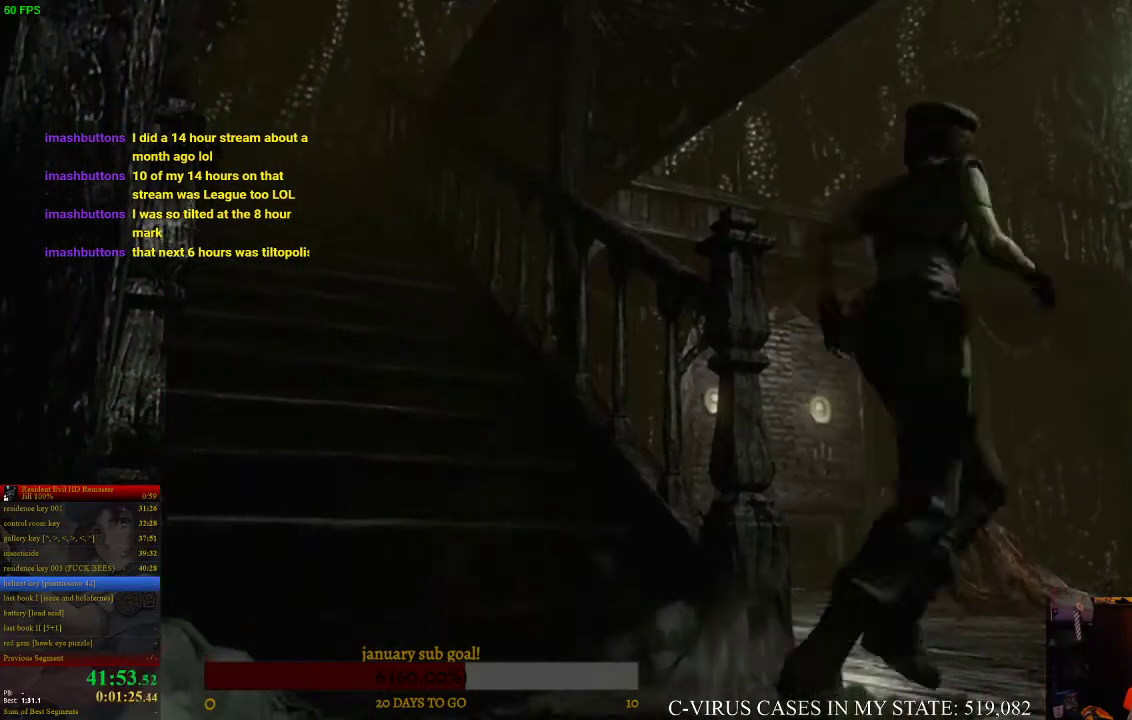
Gameplay with a controller (PlayStation layout); each line is a JSON object with the inputs held at the frame after it. "events" lists button and stick changes between this image and that frame as [ms after this image, input, new state], when the widget could be followed in between. Not read: L3 R3.
{"buttons": ["CIRCLE", "DPAD_UP"], "left_stick": "center", "right_stick": "center", "events": [[100, "DPAD_LEFT", "up"], [233, "DPAD_LEFT", "down"], [500, "DPAD_LEFT", "up"]]}
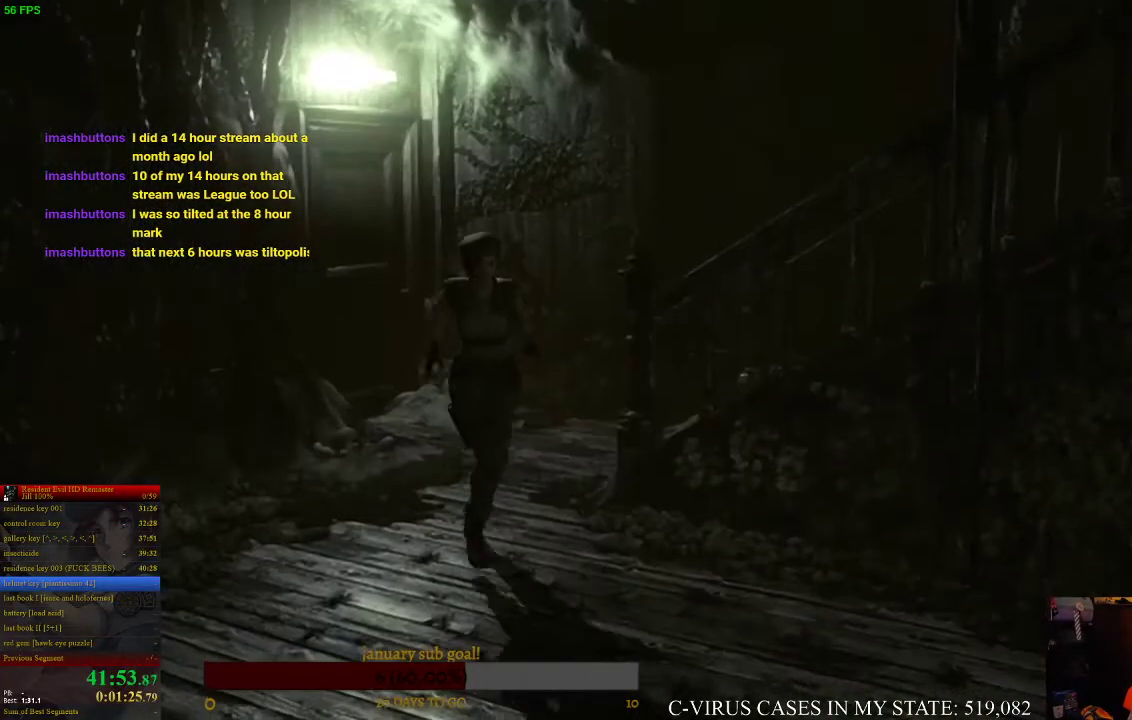
{"buttons": ["CIRCLE", "DPAD_UP"], "left_stick": "center", "right_stick": "center", "events": [[333, "DPAD_LEFT", "down"], [467, "DPAD_LEFT", "up"]]}
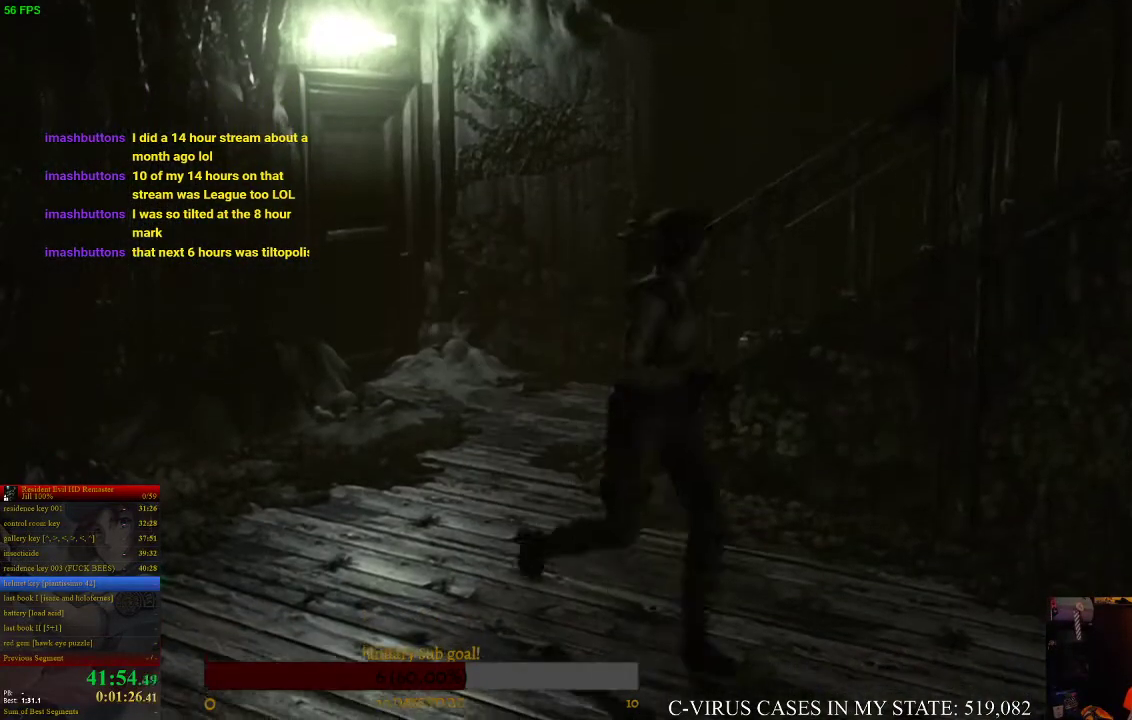
{"buttons": ["CIRCLE", "DPAD_UP"], "left_stick": "center", "right_stick": "center"}
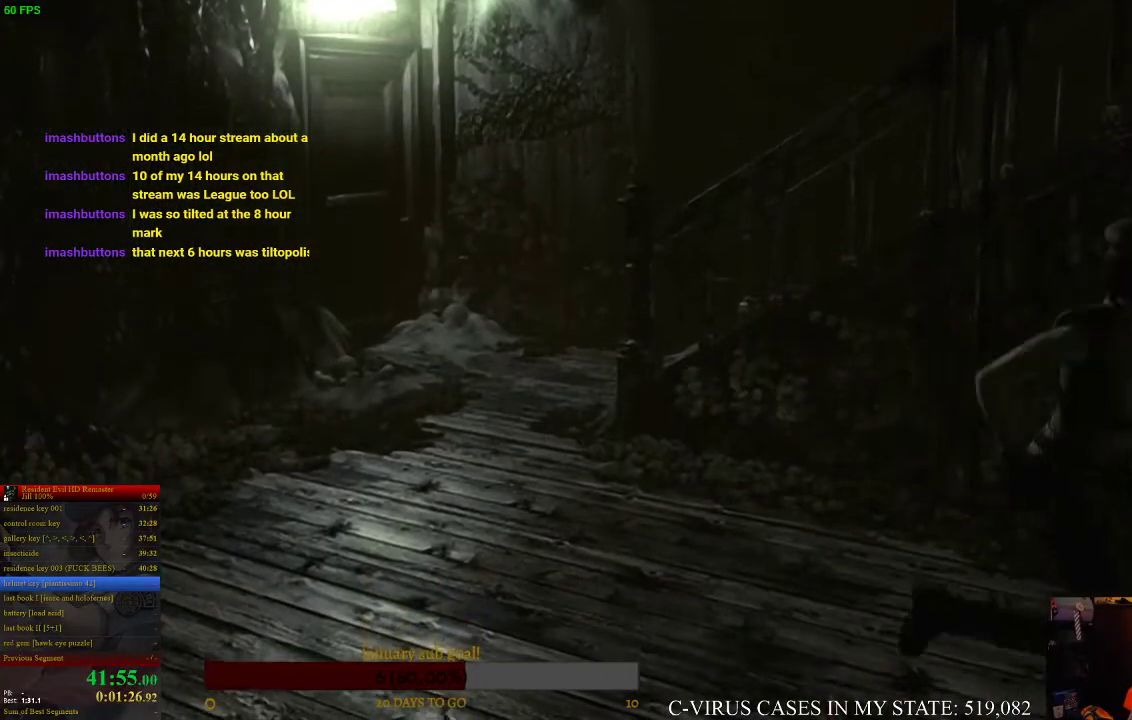
{"buttons": ["CIRCLE", "DPAD_UP"], "left_stick": "center", "right_stick": "center", "events": [[233, "CROSS", "down"], [300, "CROSS", "up"], [400, "CROSS", "down"], [433, "CROSS", "up"]]}
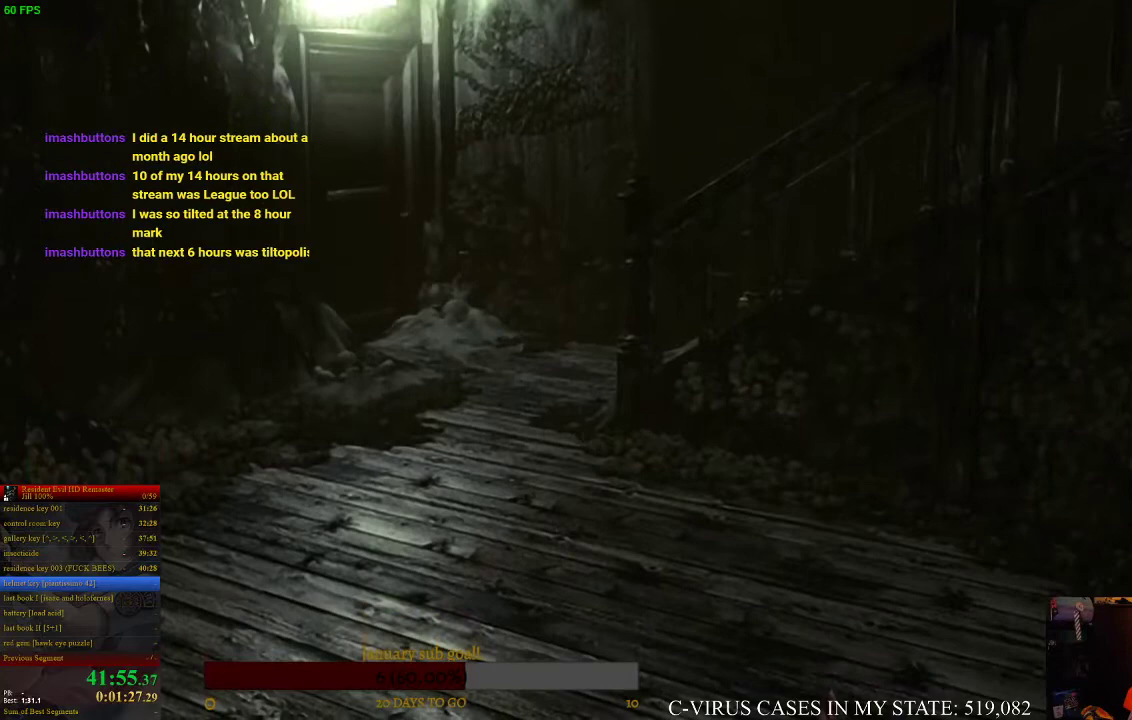
{"buttons": ["CIRCLE", "DPAD_UP"], "left_stick": "center", "right_stick": "center", "events": [[33, "CROSS", "down"], [200, "CROSS", "up"], [267, "CROSS", "down"], [300, "CROSS", "up"], [367, "DPAD_RIGHT", "down"], [500, "DPAD_RIGHT", "up"]]}
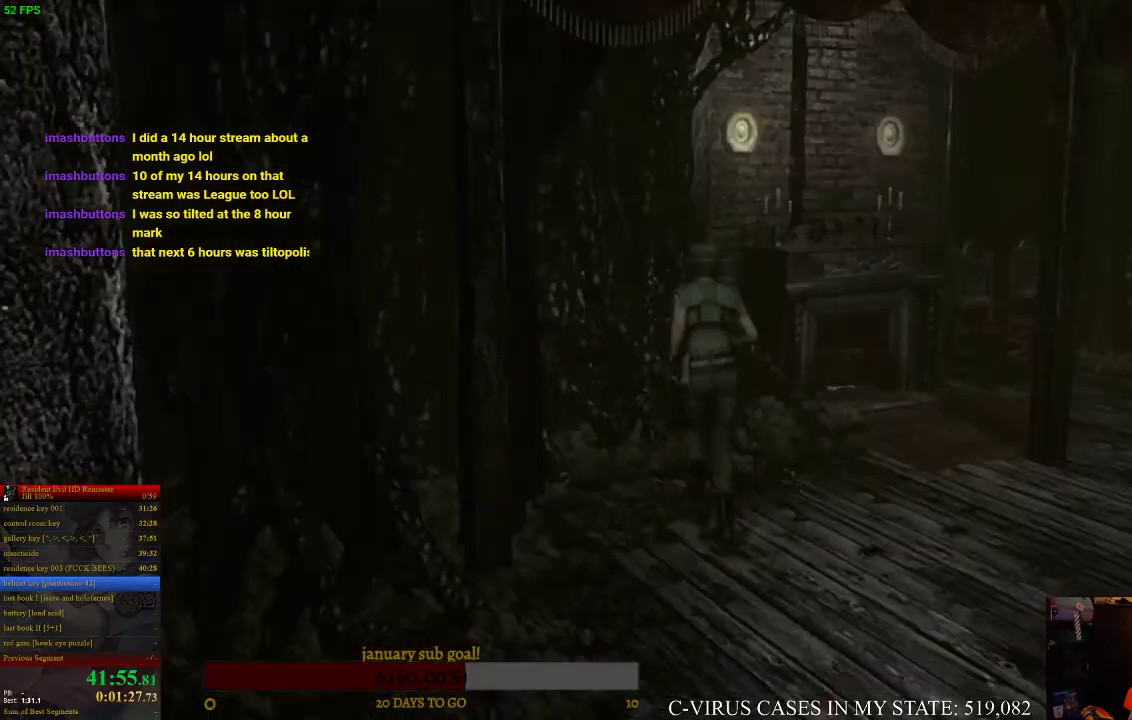
{"buttons": ["CROSS", "CIRCLE", "DPAD_UP"], "left_stick": "center", "right_stick": "center", "events": [[67, "CROSS", "down"], [100, "CROSS", "up"], [200, "CROSS", "down"], [200, "DPAD_RIGHT", "down"], [233, "CROSS", "up"], [300, "DPAD_RIGHT", "up"], [333, "CROSS", "down"], [367, "CROSS", "up"], [467, "CROSS", "down"], [467, "DPAD_RIGHT", "down"], [500, "DPAD_RIGHT", "up"]]}
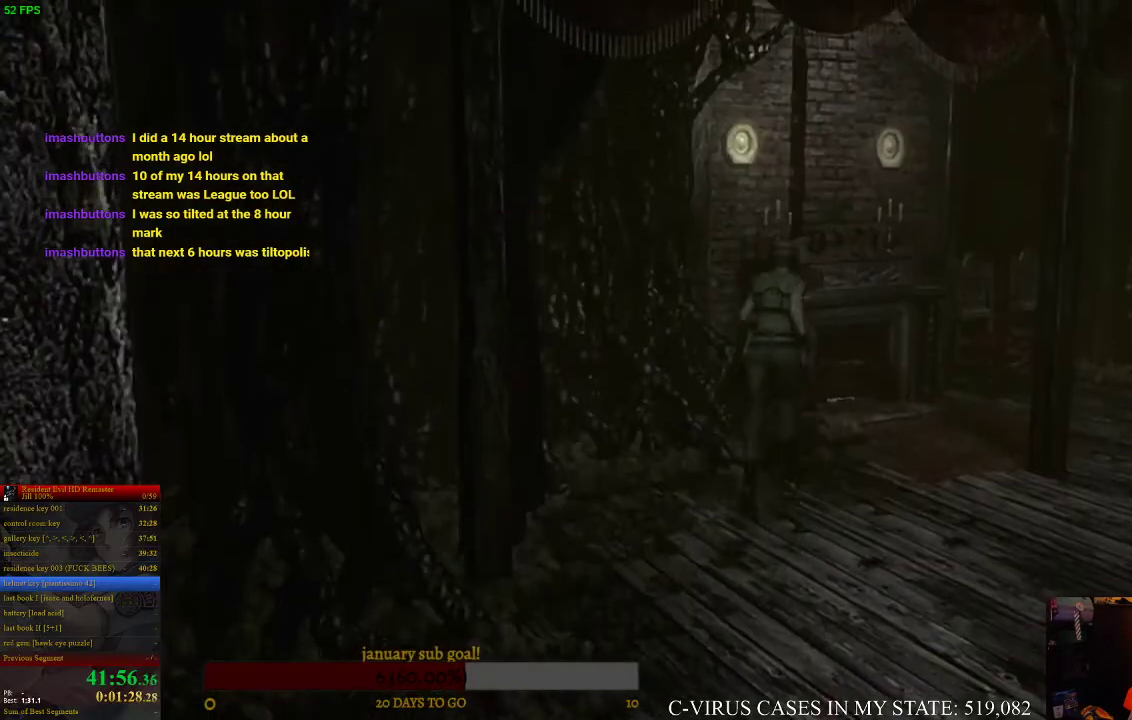
{"buttons": ["CIRCLE", "DPAD_UP"], "left_stick": "center", "right_stick": "center", "events": [[33, "CROSS", "up"], [100, "CROSS", "down"], [133, "DPAD_RIGHT", "down"], [167, "CROSS", "up"], [200, "DPAD_RIGHT", "up"], [233, "CROSS", "down"], [300, "CROSS", "up"], [467, "CROSS", "down"], [500, "CROSS", "up"]]}
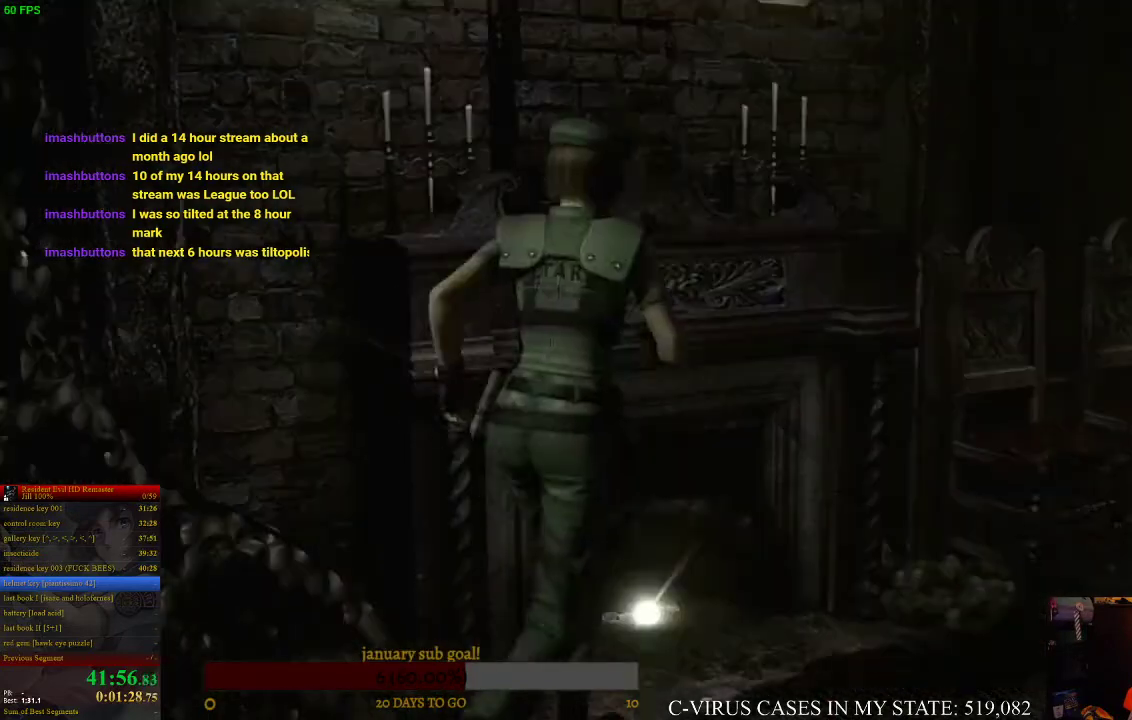
{"buttons": ["CROSS", "CIRCLE", "DPAD_UP"], "left_stick": "center", "right_stick": "center", "events": [[133, "CROSS", "down"], [167, "CROSS", "up"], [267, "CROSS", "down"], [300, "CROSS", "up"], [333, "DPAD_LEFT", "down"], [367, "CROSS", "down"], [433, "CROSS", "up"], [433, "DPAD_LEFT", "up"], [500, "CROSS", "down"]]}
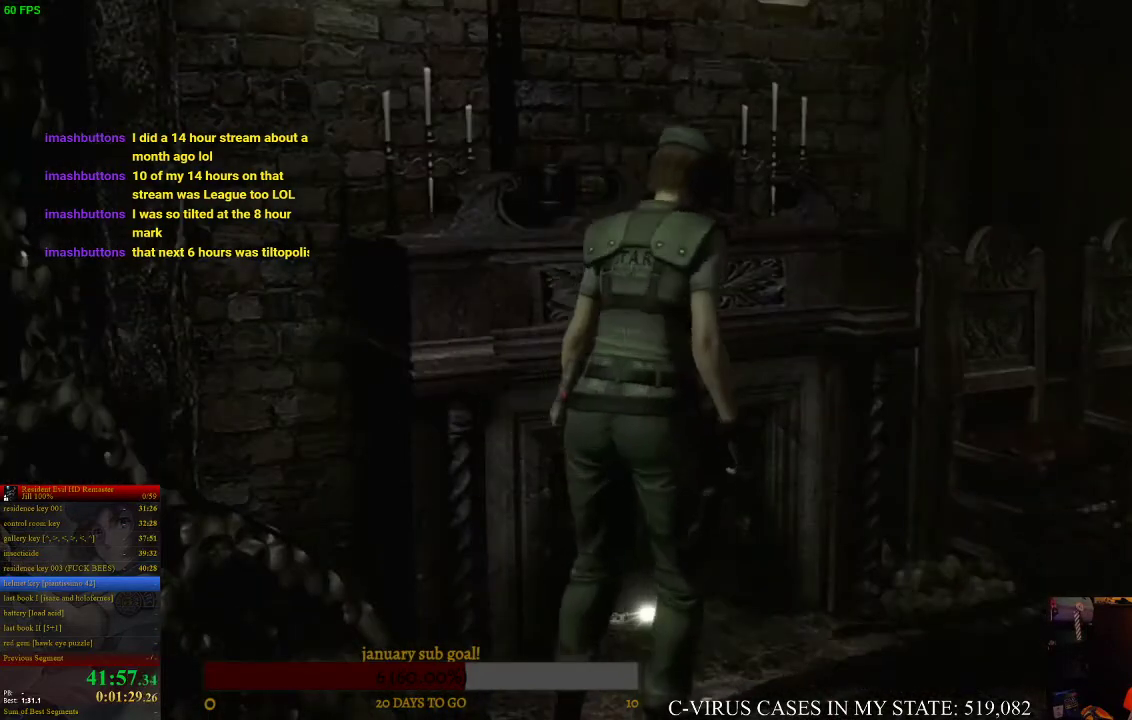
{"buttons": ["CROSS"], "left_stick": "center", "right_stick": "center", "events": [[67, "DPAD_UP", "up"], [100, "CROSS", "up"], [133, "CIRCLE", "up"], [300, "CIRCLE", "down"], [333, "CIRCLE", "up"], [333, "CROSS", "down"], [400, "CROSS", "up"], [467, "CIRCLE", "down"], [500, "CIRCLE", "up"], [500, "CROSS", "down"]]}